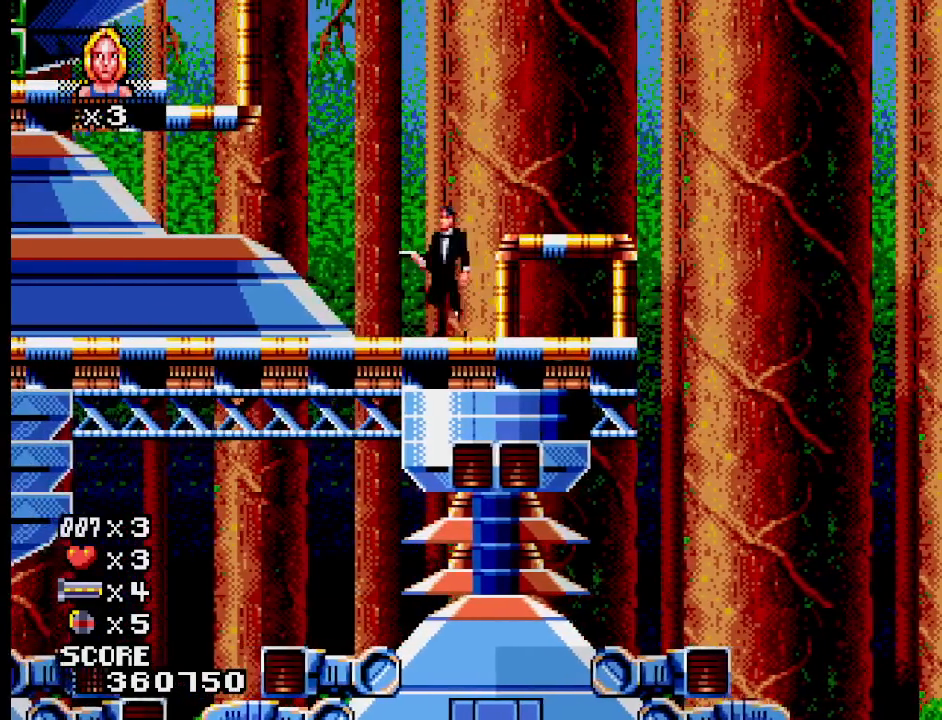
Gameplay with a controller (PlayStation layout); each line is a JSON object with the inputs held at the frame after it. "events" lists button and stick changes between this image and that frame as [ms after this image, input, new state], when the widget could be followed in between. Not read: L1 L2 L3 R3 left_stick right_stick.
{"buttons": [], "events": [[100, "SQUARE", "down"], [183, "SQUARE", "up"]]}
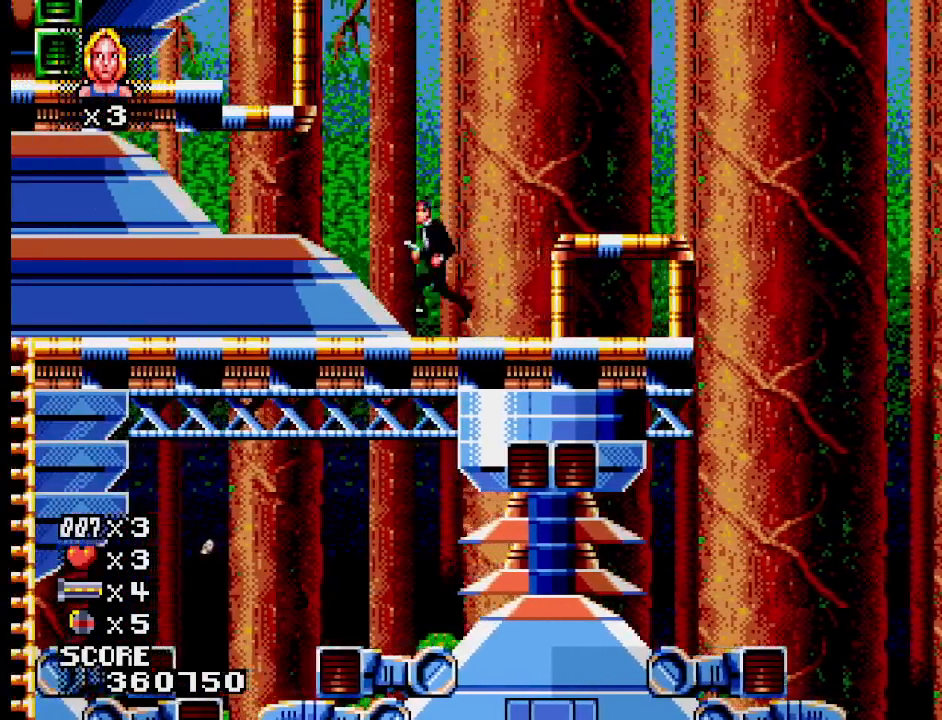
{"buttons": [], "events": [[217, "SQUARE", "down"], [450, "SQUARE", "up"]]}
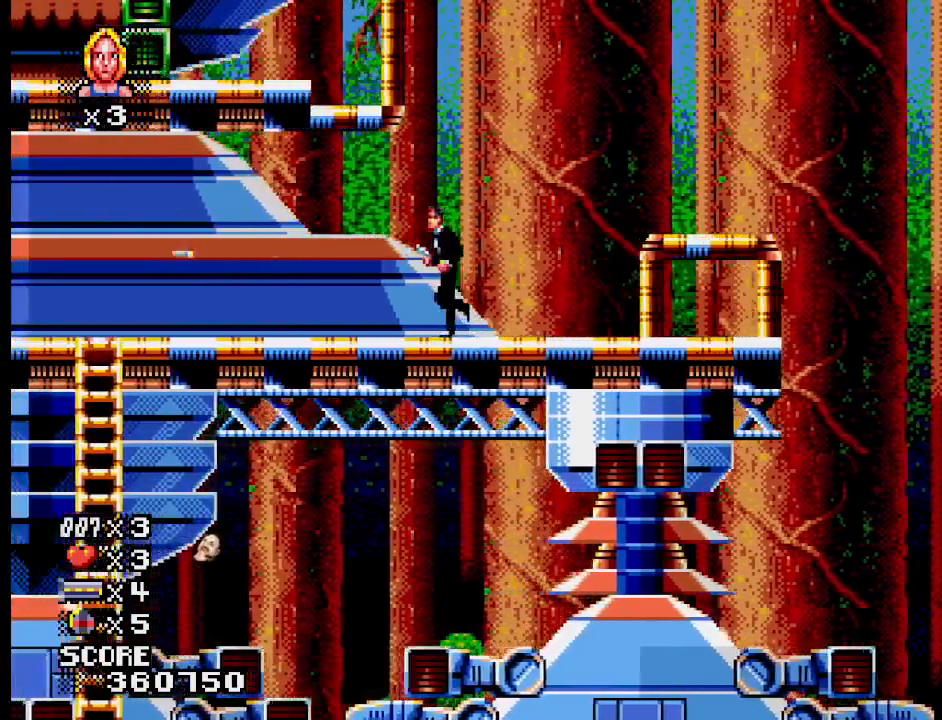
{"buttons": ["CROSS"], "events": [[350, "CROSS", "down"]]}
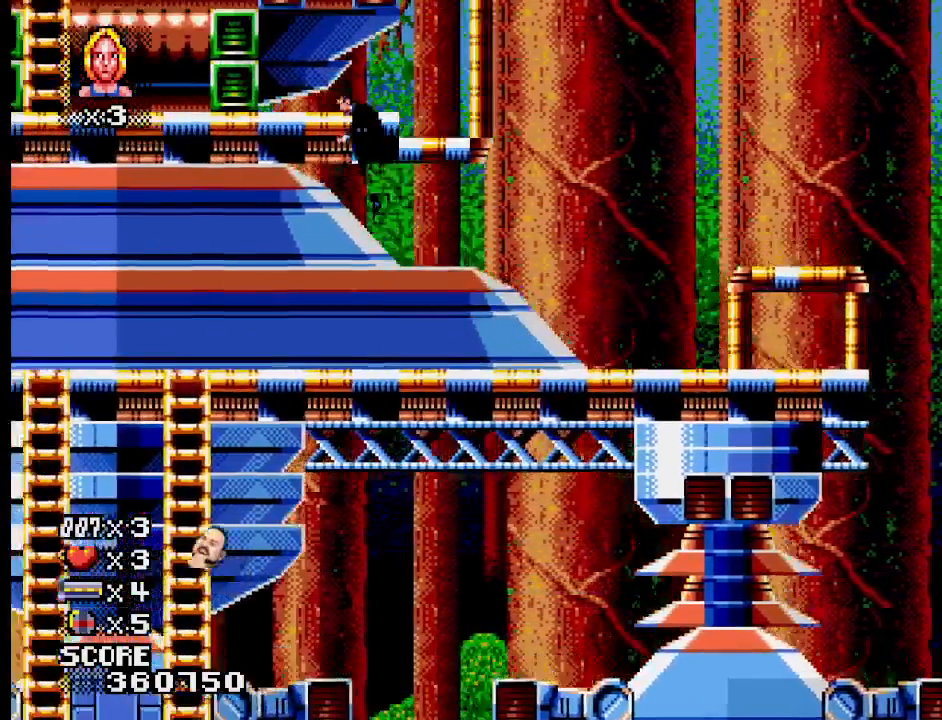
{"buttons": [], "events": [[267, "CROSS", "up"]]}
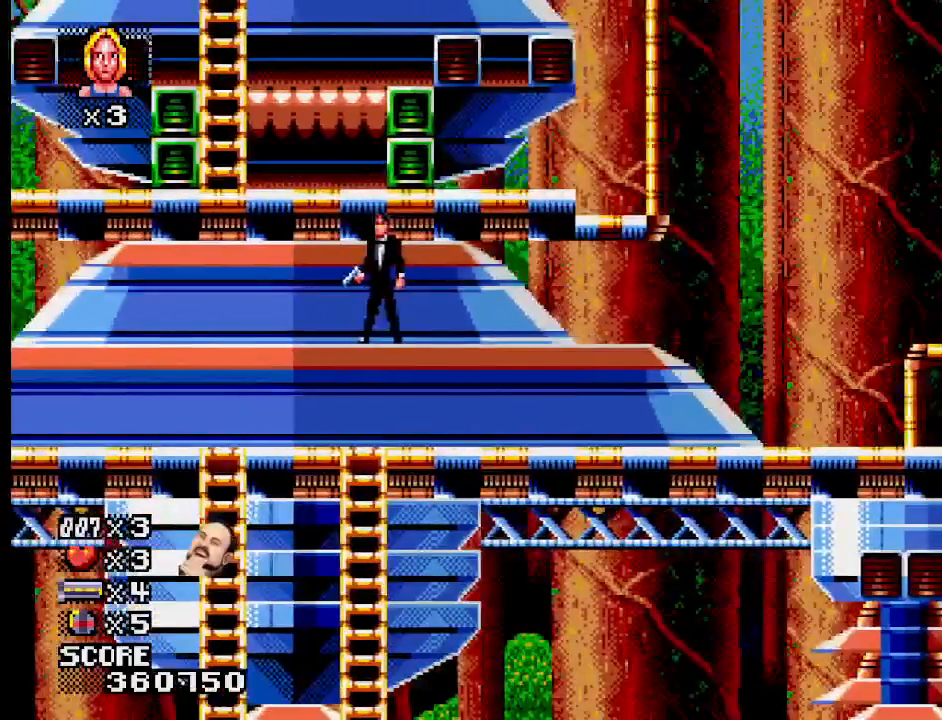
{"buttons": [], "events": [[33, "SQUARE", "down"], [217, "SQUARE", "up"]]}
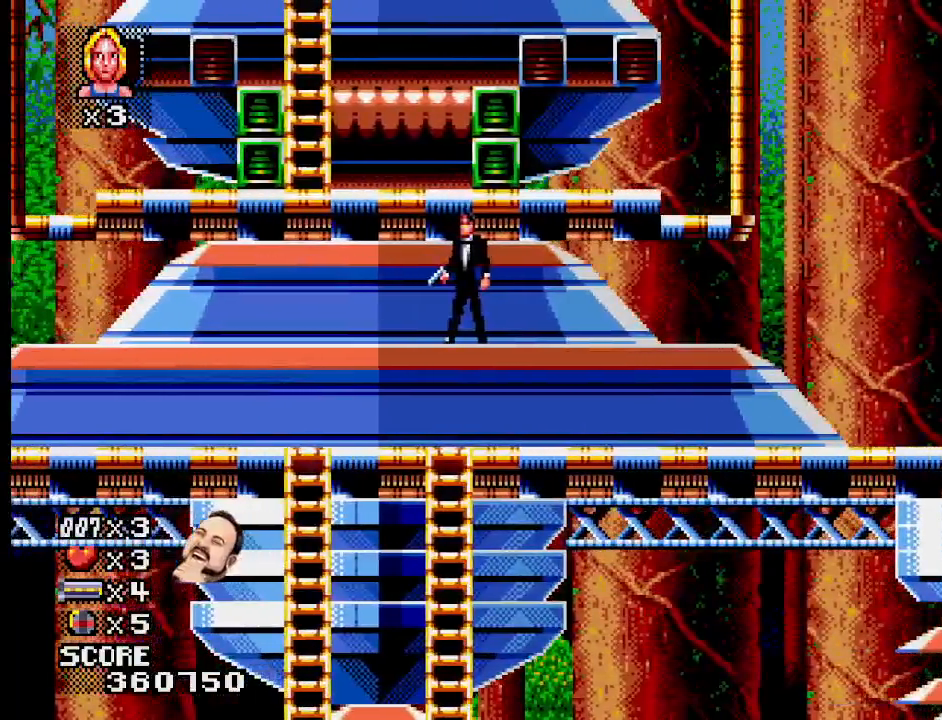
{"buttons": [], "events": []}
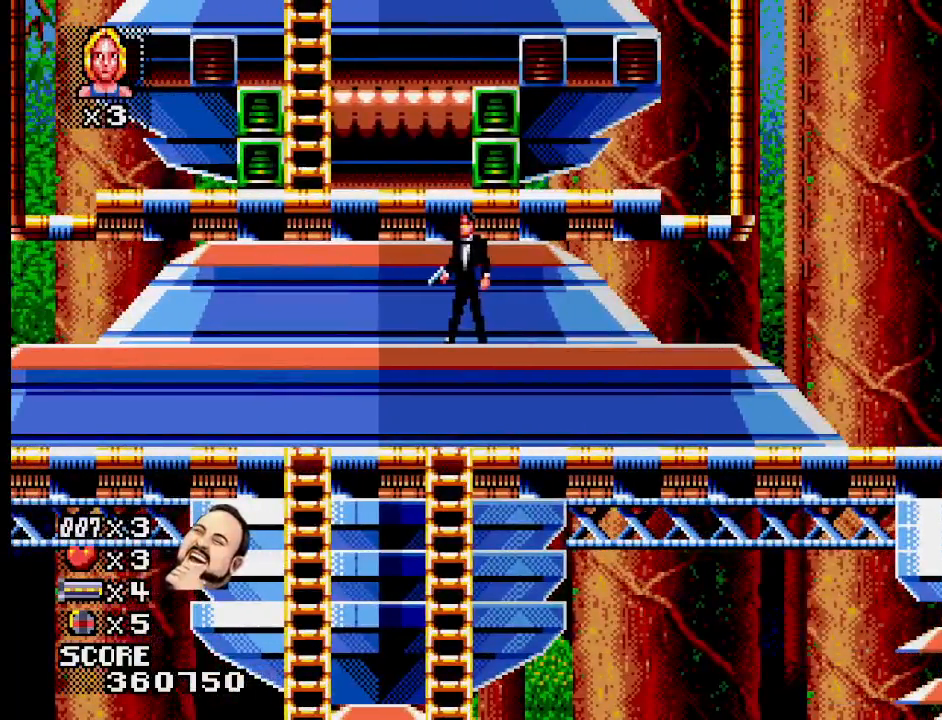
{"buttons": ["CROSS"], "events": [[383, "CROSS", "down"]]}
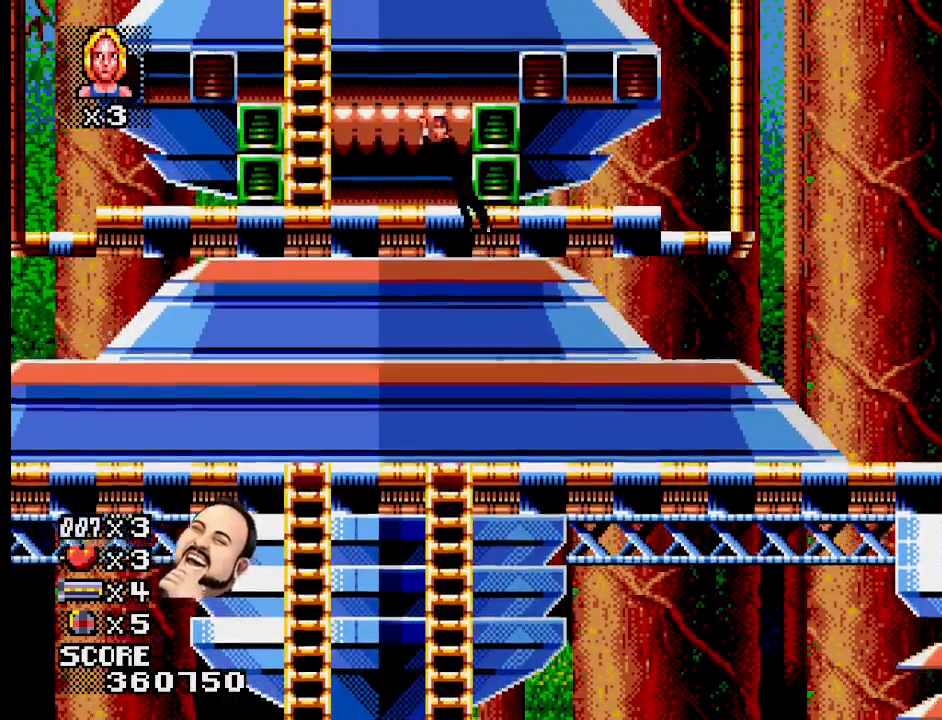
{"buttons": [], "events": [[417, "CROSS", "up"]]}